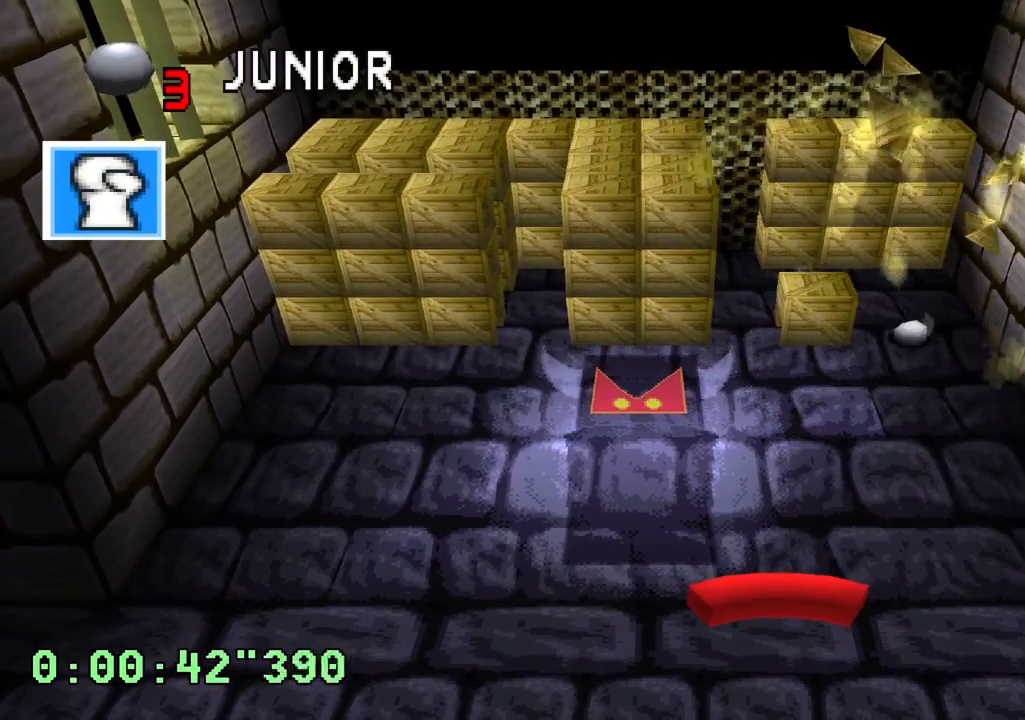
Gameplay with a controller (PlayStation layout); each line is a JSON object with the inputs held at the frame after it. "events" lists button and stick changes between this image and that frame as [ms after this image, input, new state], when the widget could be followed in between. Not read: L3 R3.
{"buttons": [], "left_stick": "center", "right_stick": "center", "events": [[67, "DPAD_RIGHT", "down"], [133, "DPAD_RIGHT", "up"]]}
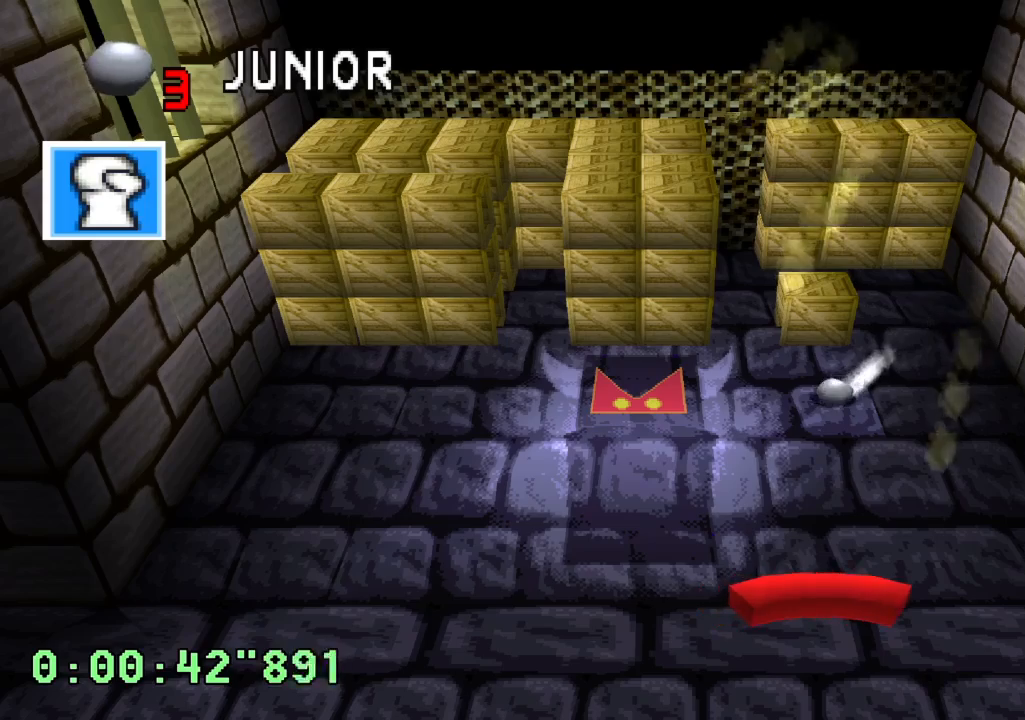
{"buttons": ["CROSS"], "left_stick": "center", "right_stick": "center", "events": [[33, "DPAD_LEFT", "down"], [150, "DPAD_LEFT", "up"], [400, "CROSS", "down"]]}
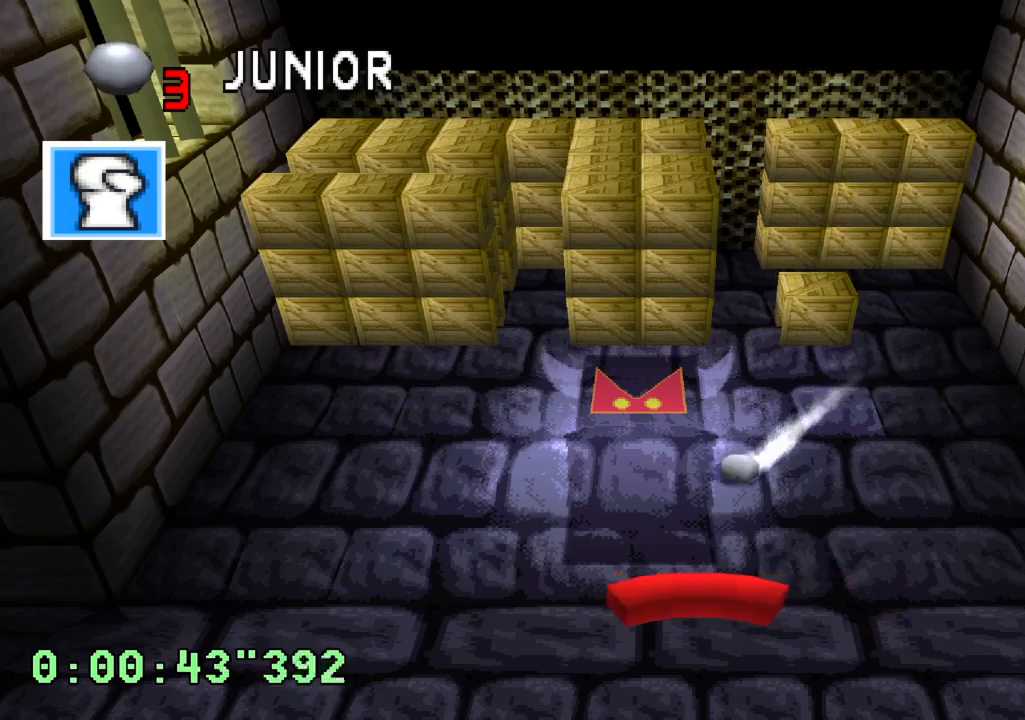
{"buttons": [], "left_stick": "center", "right_stick": "center", "events": [[33, "CROSS", "up"], [350, "DPAD_LEFT", "down"], [467, "DPAD_LEFT", "up"]]}
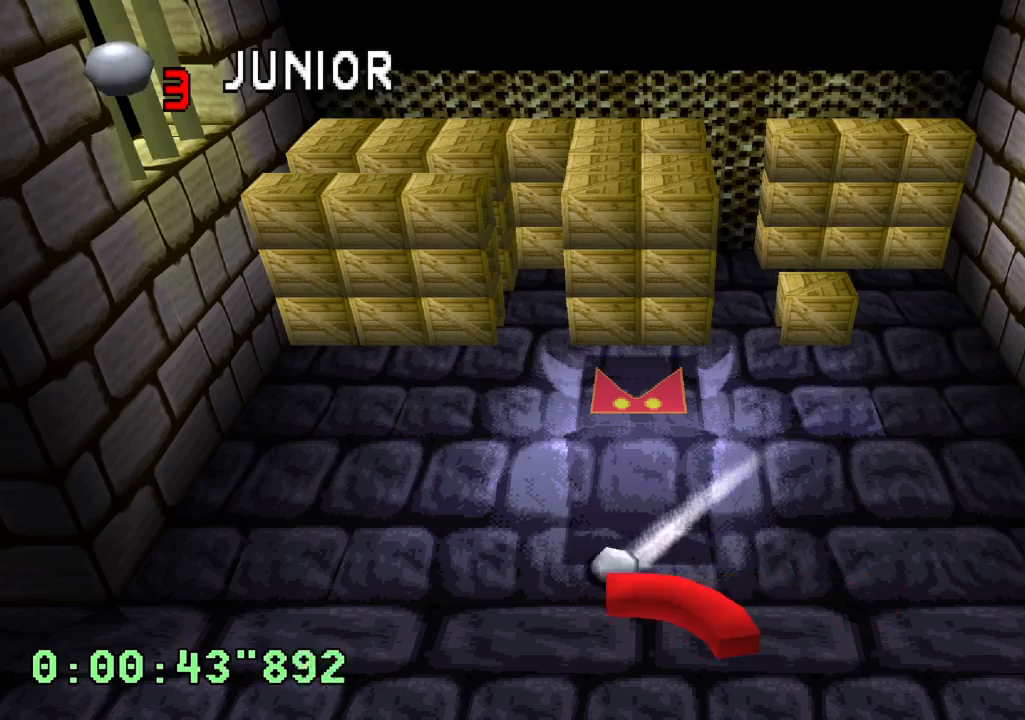
{"buttons": [], "left_stick": "center", "right_stick": "center", "events": []}
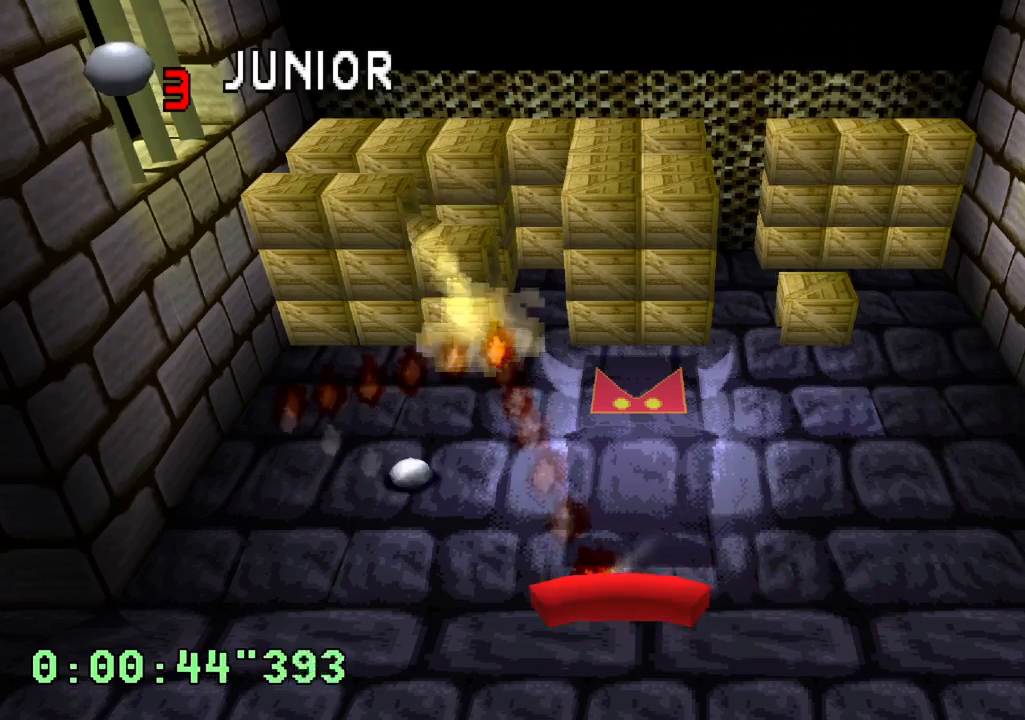
{"buttons": [], "left_stick": "center", "right_stick": "center", "events": []}
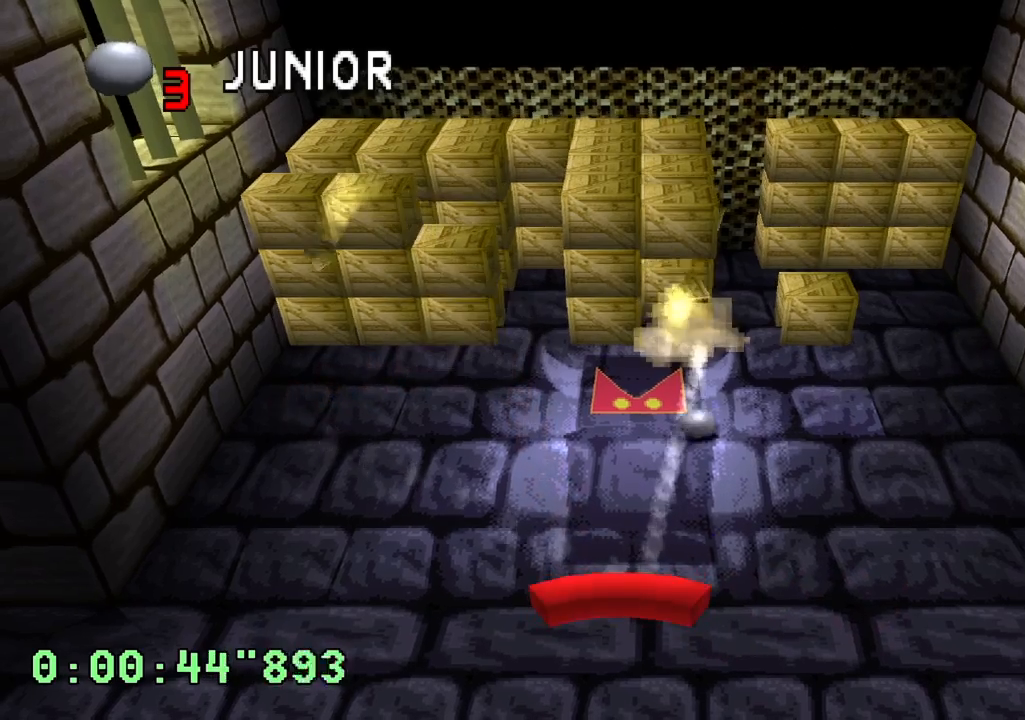
{"buttons": [], "left_stick": "center", "right_stick": "center", "events": [[50, "DPAD_LEFT", "down"], [183, "DPAD_LEFT", "up"]]}
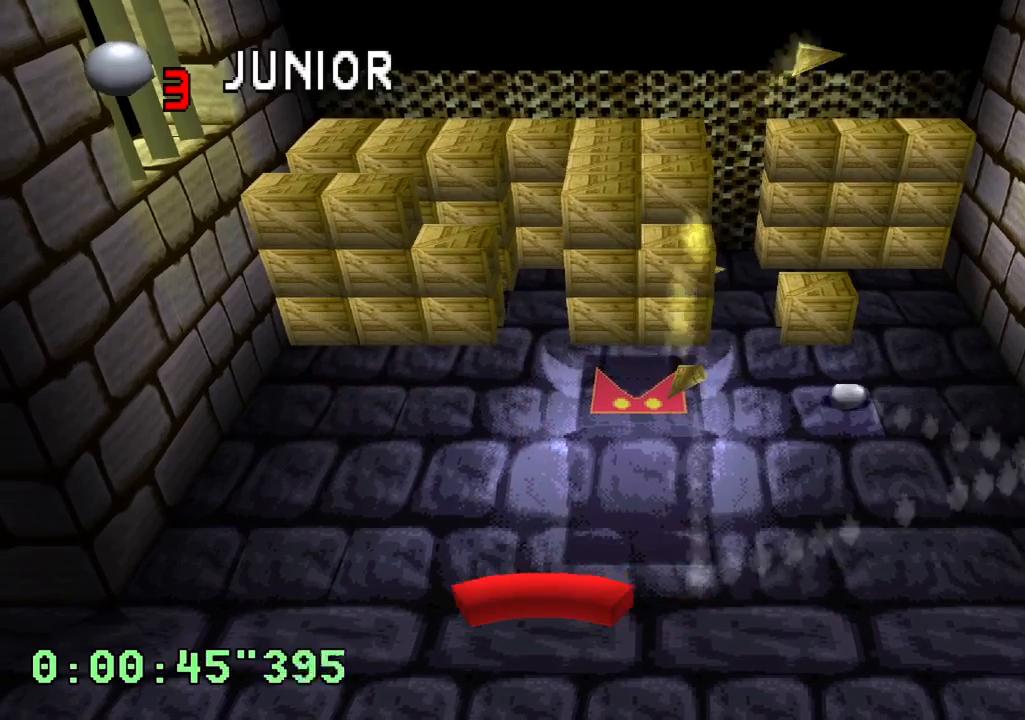
{"buttons": [], "left_stick": "center", "right_stick": "center", "events": []}
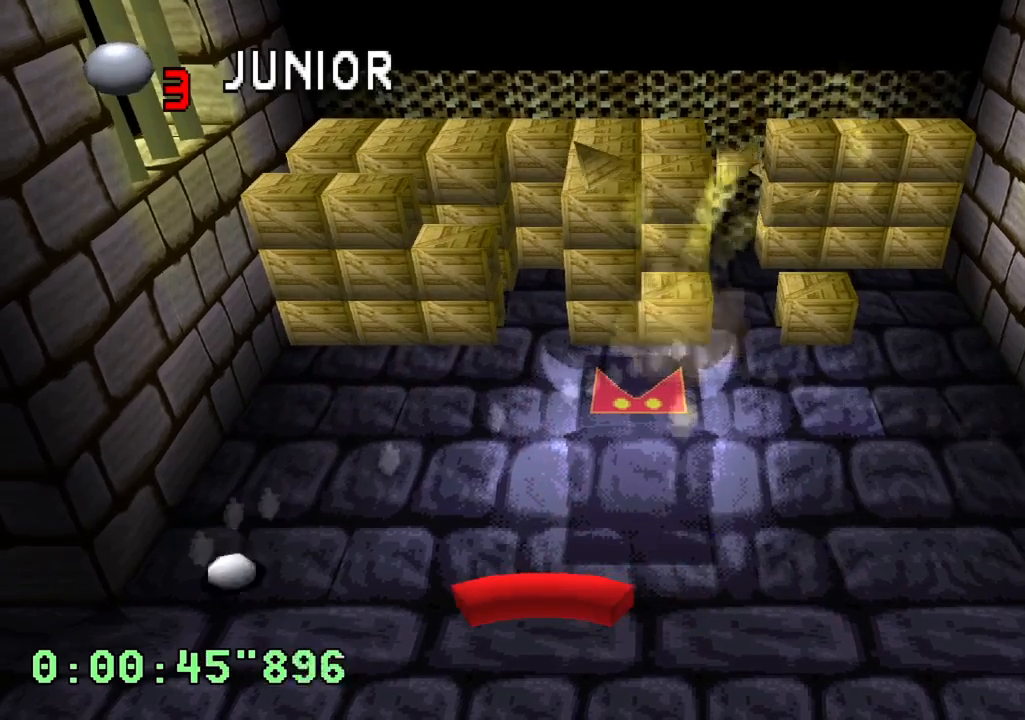
{"buttons": [], "left_stick": "center", "right_stick": "center", "events": []}
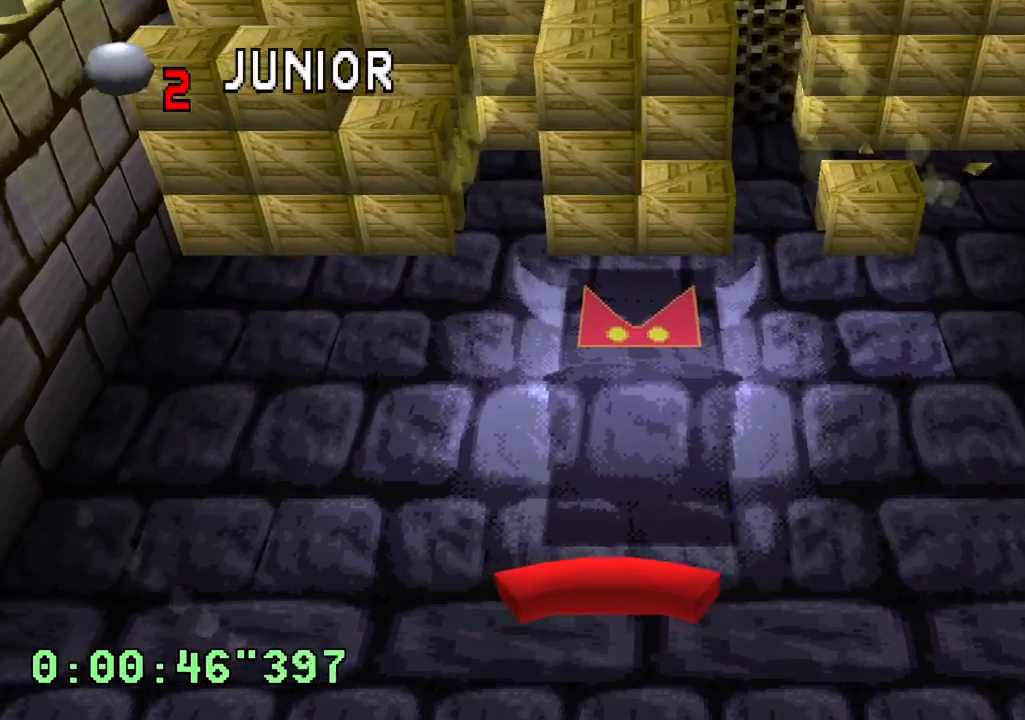
{"buttons": [], "left_stick": "center", "right_stick": "center", "events": []}
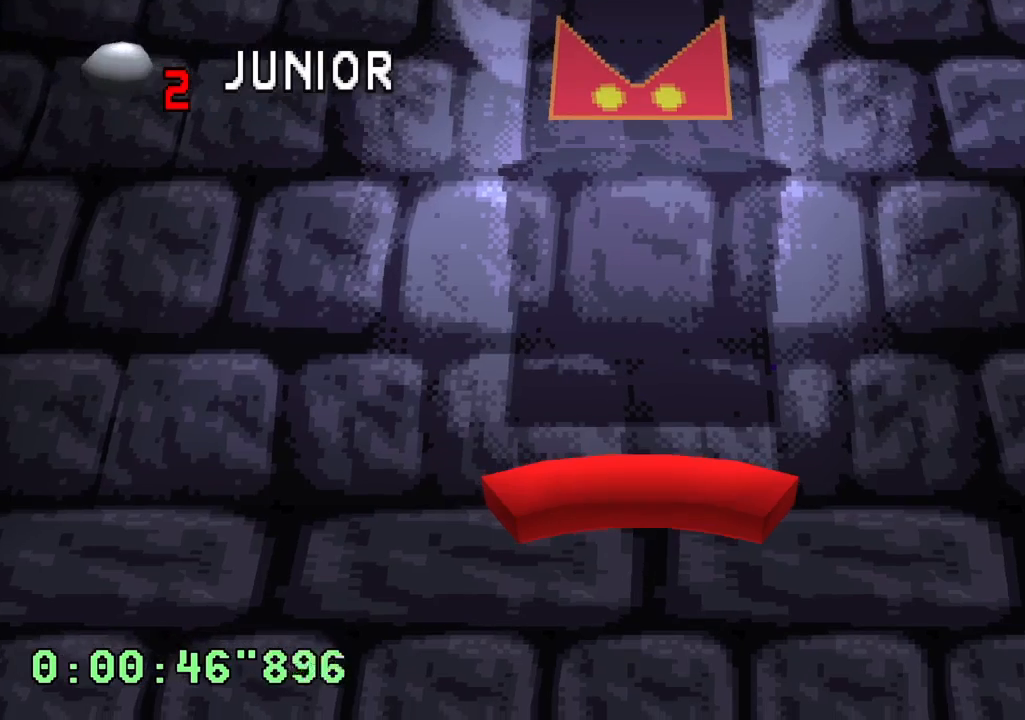
{"buttons": [], "left_stick": "center", "right_stick": "center", "events": []}
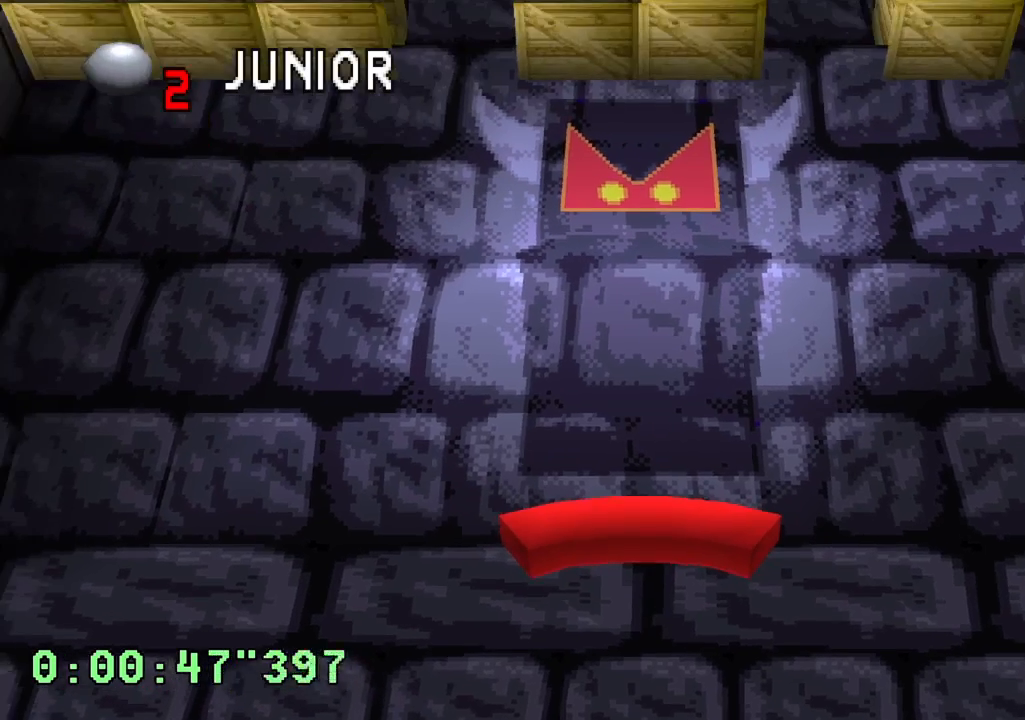
{"buttons": [], "left_stick": "center", "right_stick": "center", "events": []}
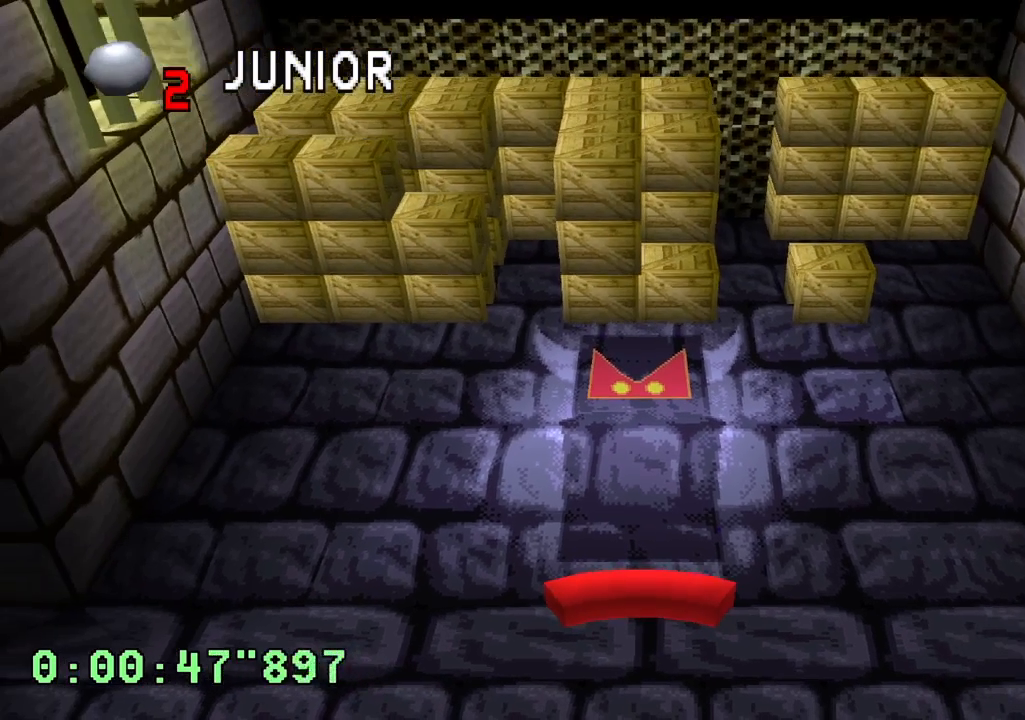
{"buttons": [], "left_stick": "center", "right_stick": "center", "events": [[233, "DPAD_RIGHT", "down"], [383, "DPAD_RIGHT", "up"]]}
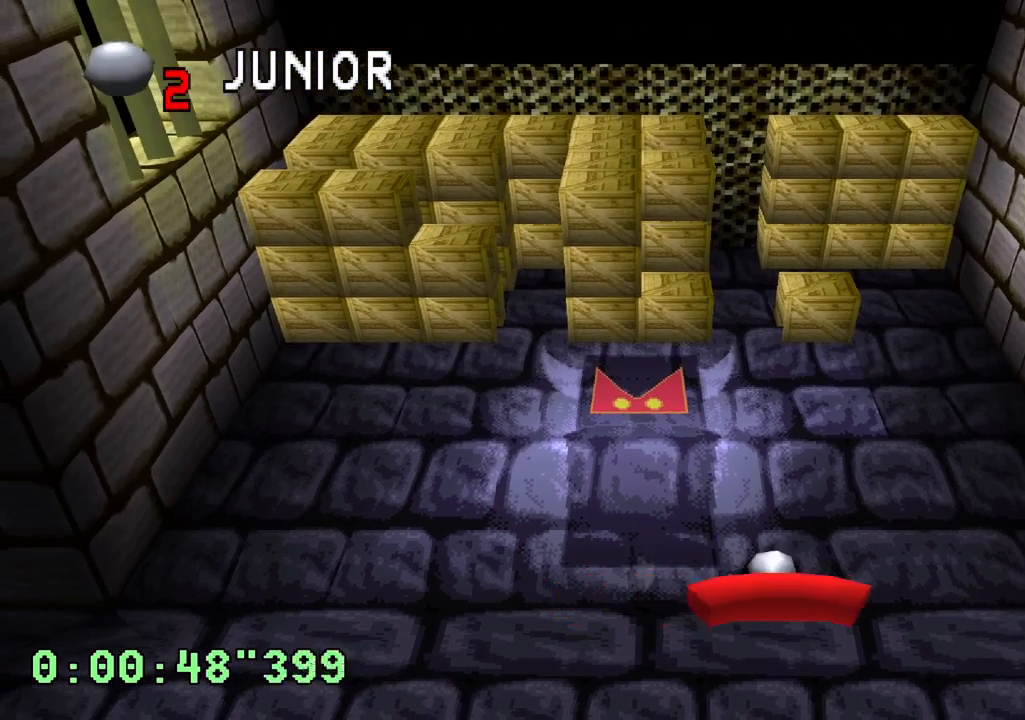
{"buttons": [], "left_stick": "center", "right_stick": "center", "events": [[300, "DPAD_LEFT", "down"], [383, "DPAD_LEFT", "up"]]}
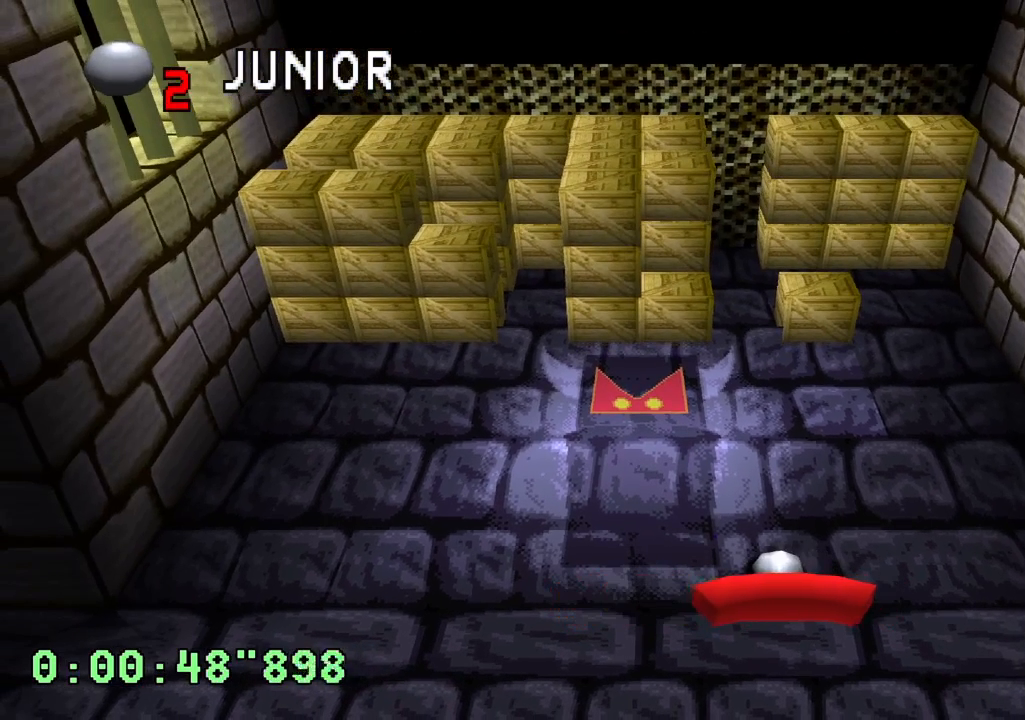
{"buttons": [], "left_stick": "center", "right_stick": "center", "events": []}
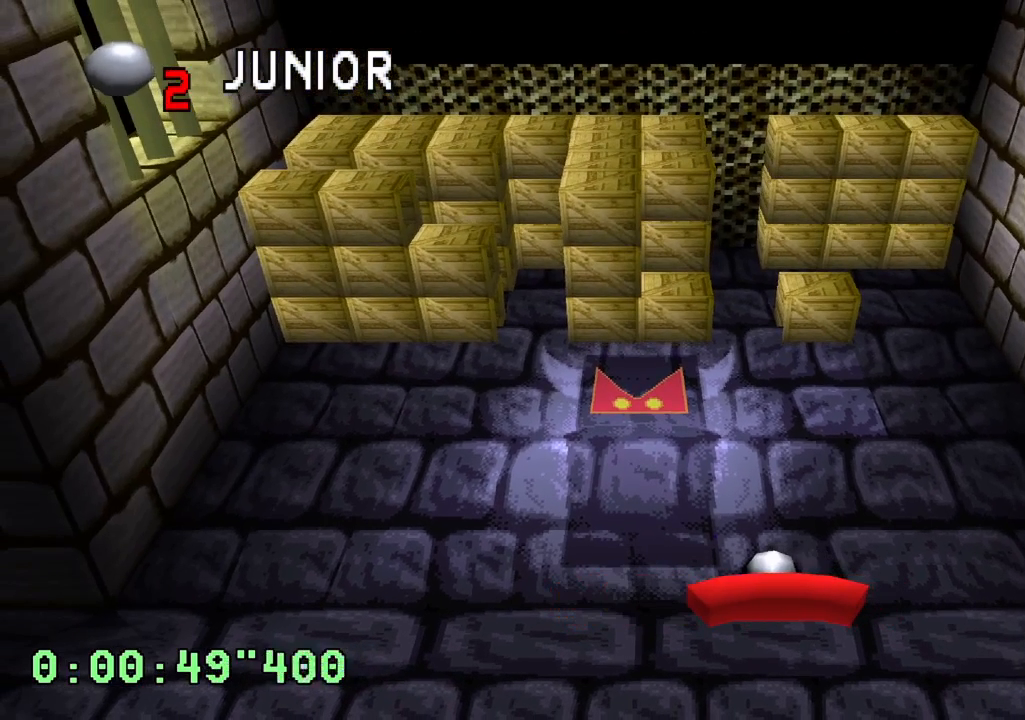
{"buttons": [], "left_stick": "center", "right_stick": "center", "events": []}
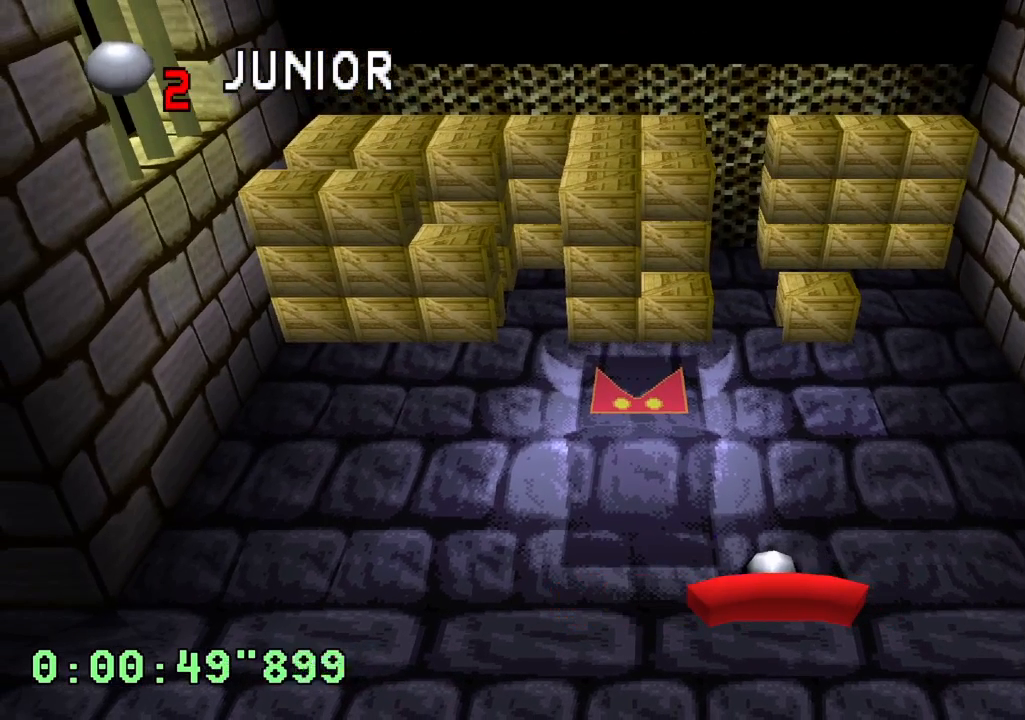
{"buttons": [], "left_stick": "center", "right_stick": "center", "events": []}
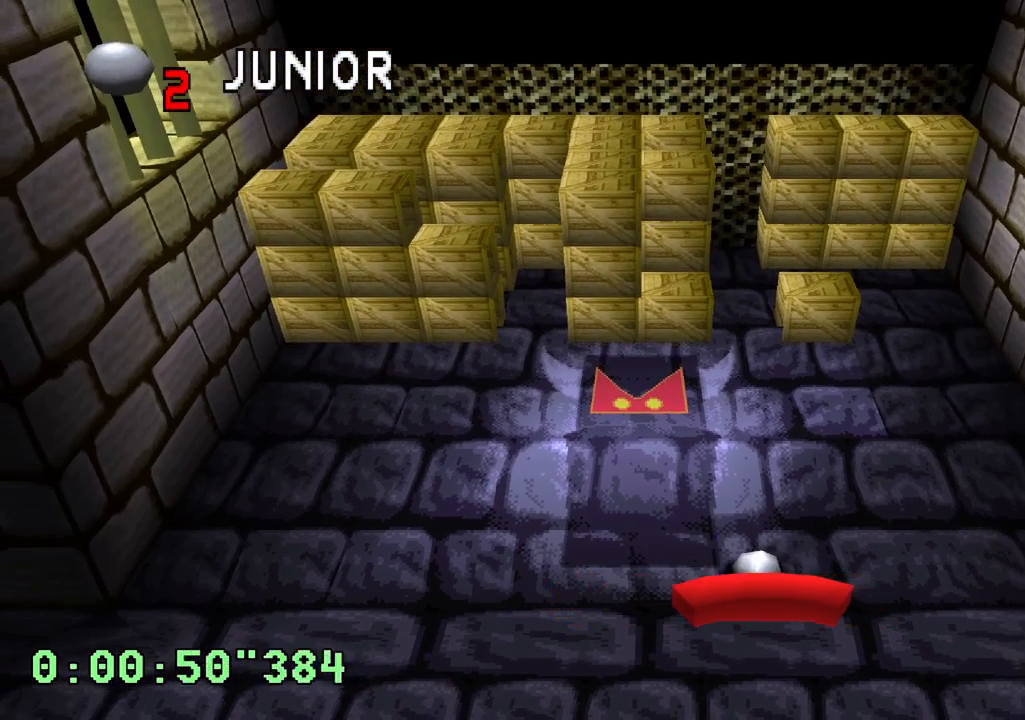
{"buttons": [], "left_stick": "center", "right_stick": "center", "events": []}
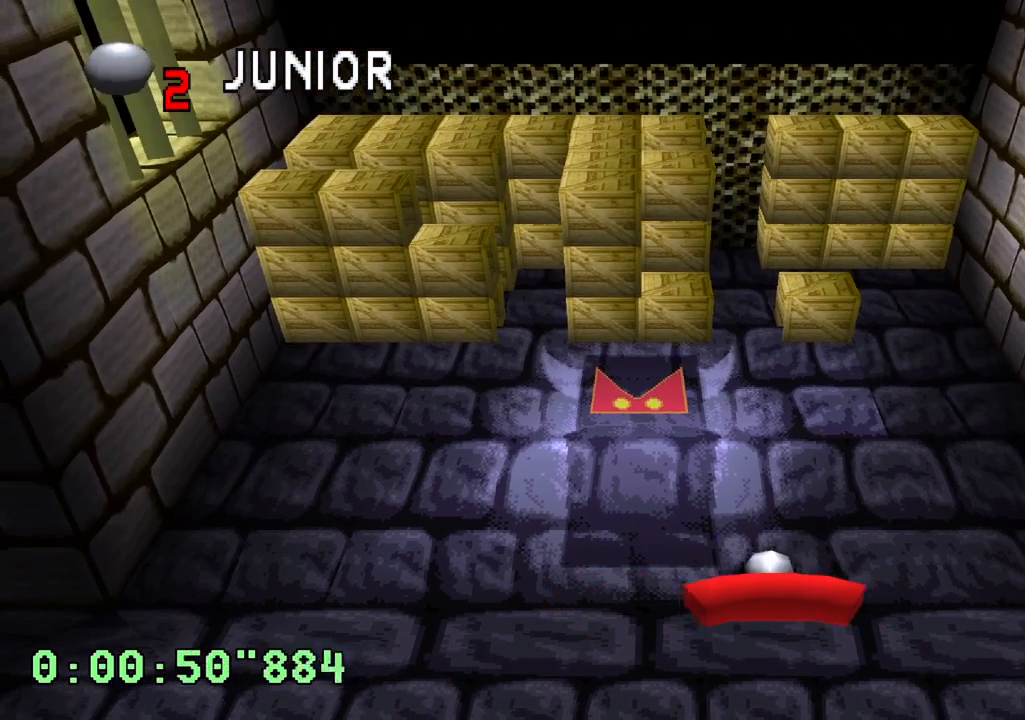
{"buttons": [], "left_stick": "center", "right_stick": "center", "events": [[250, "CROSS", "down"], [317, "CROSS", "up"]]}
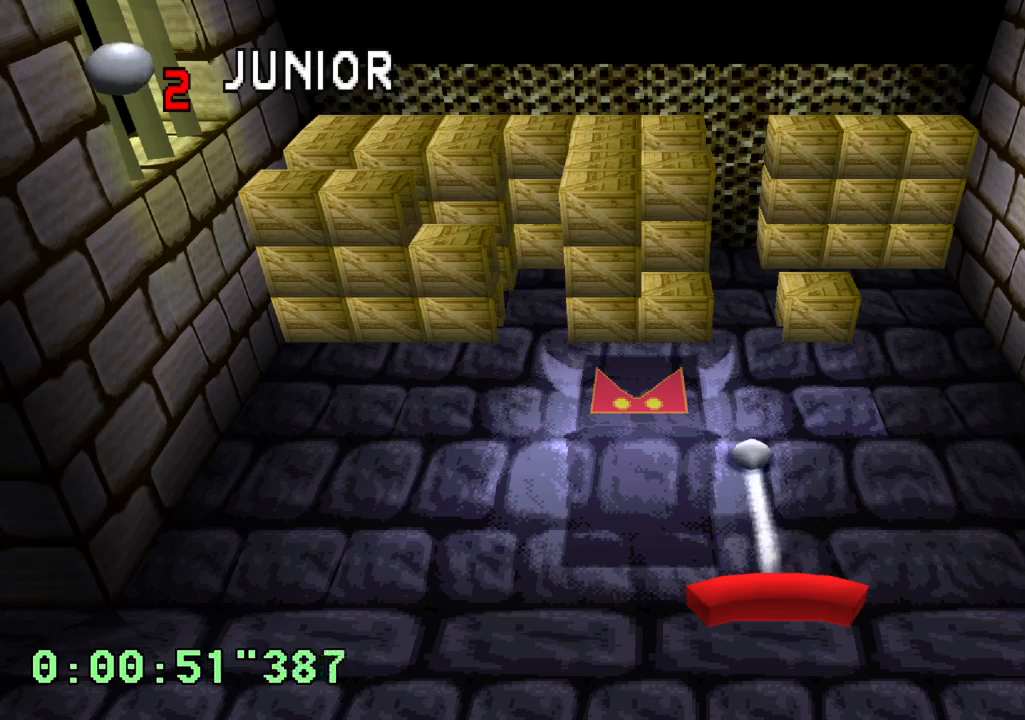
{"buttons": [], "left_stick": "center", "right_stick": "center", "events": [[150, "SQUARE", "down"], [217, "SQUARE", "up"]]}